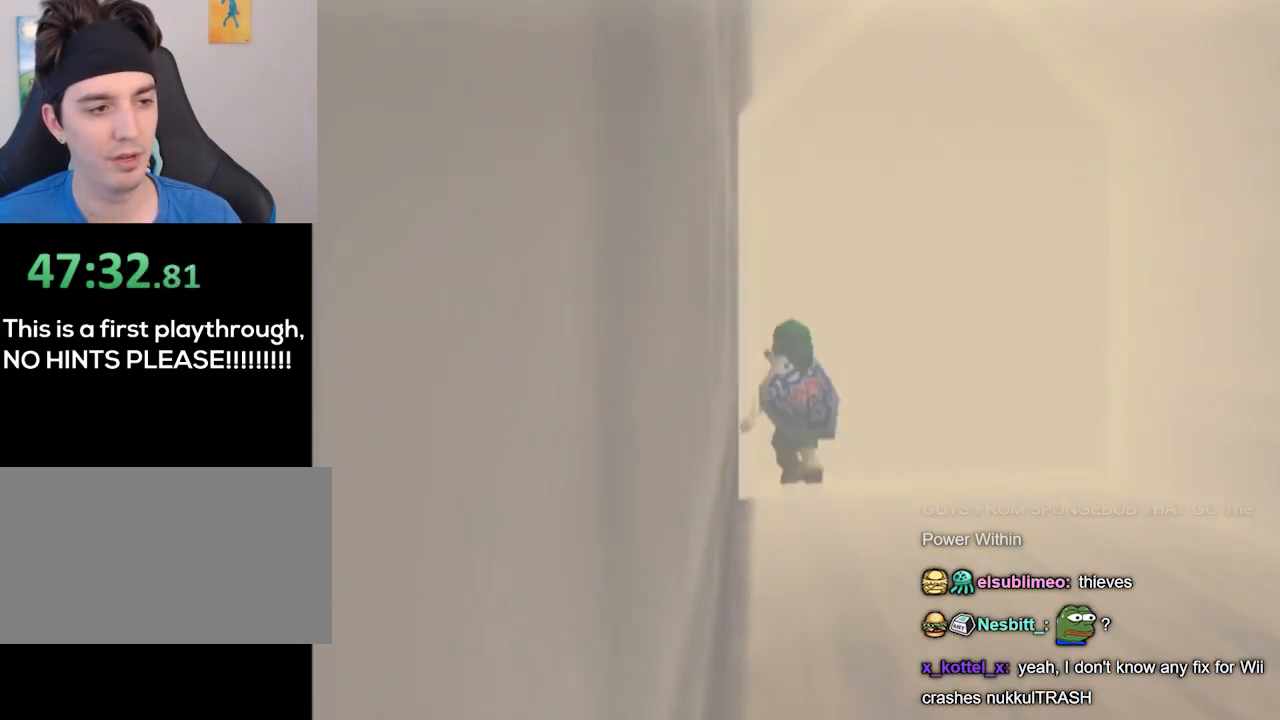
Gameplay with a controller (Nintendo layout); each line is a JSON object with the inputs held at the frame after it. "events" lists button and stick changes between this image and that frame as [ms after this image, input, new state], when the widget could be followed in between. Not read: L3 R3.
{"buttons": [], "left_stick": "center", "right_stick": "center", "events": []}
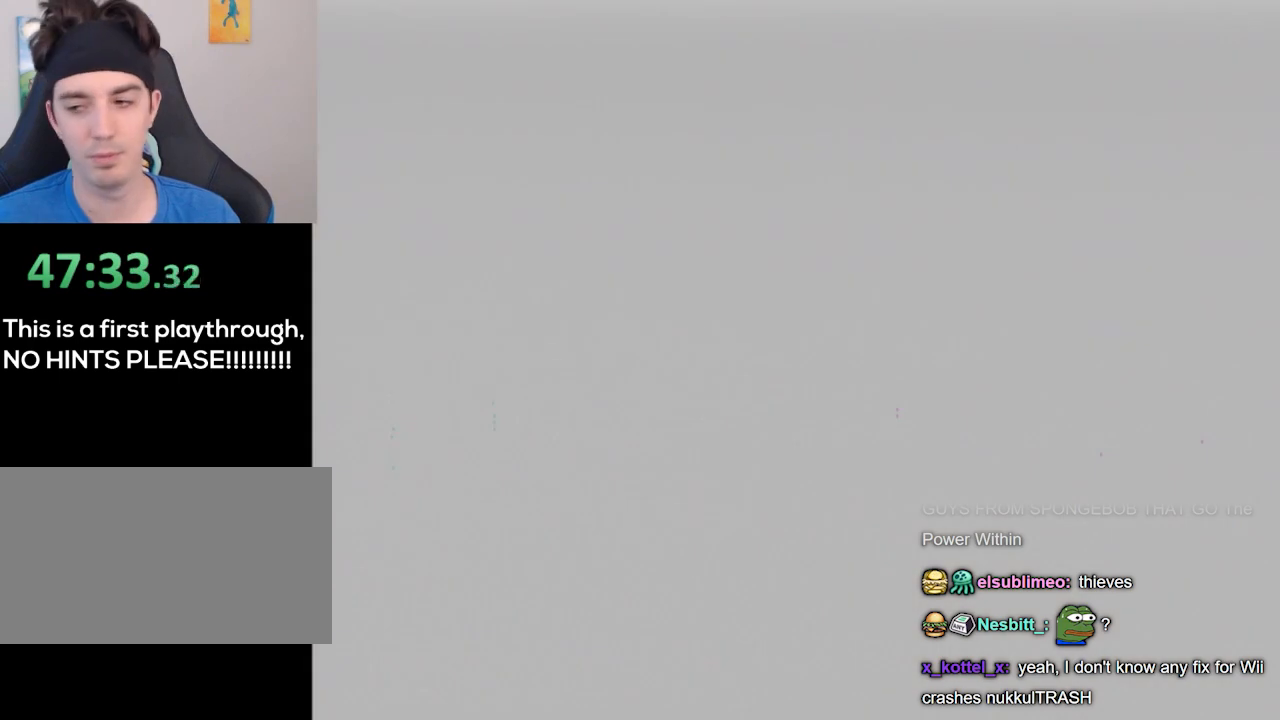
{"buttons": [], "left_stick": "center", "right_stick": "center", "events": []}
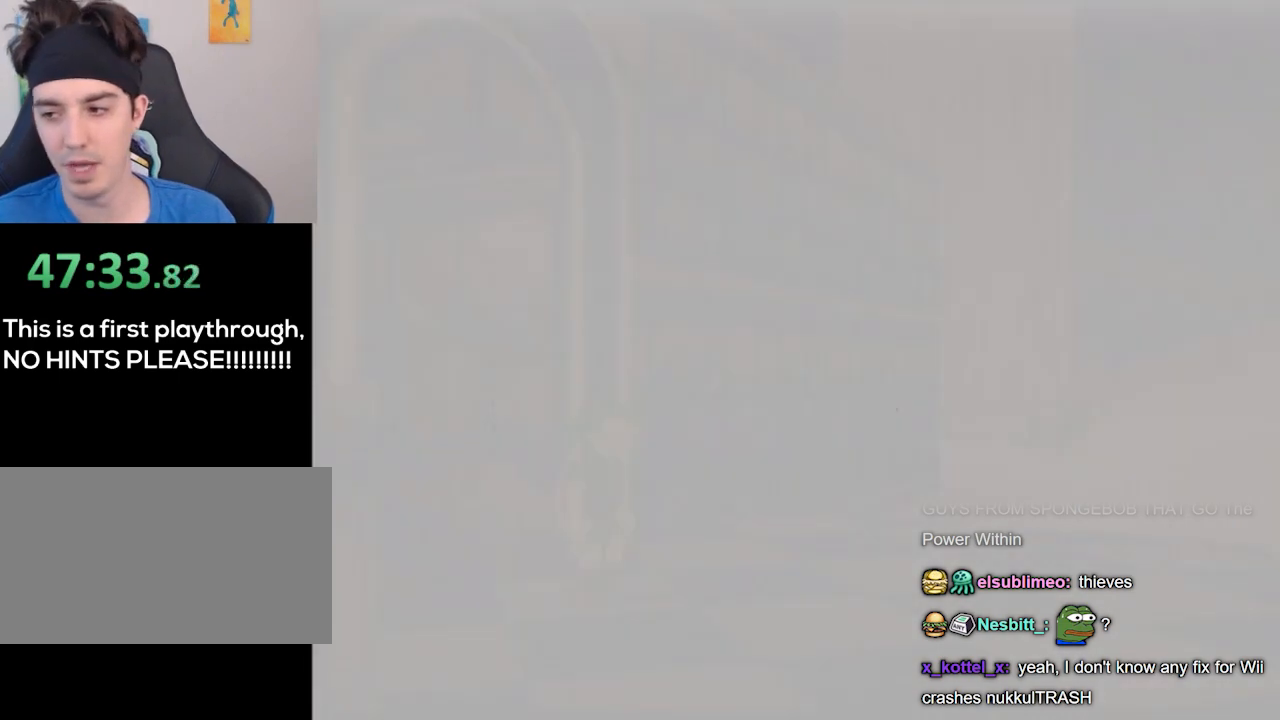
{"buttons": [], "left_stick": "center", "right_stick": "center", "events": []}
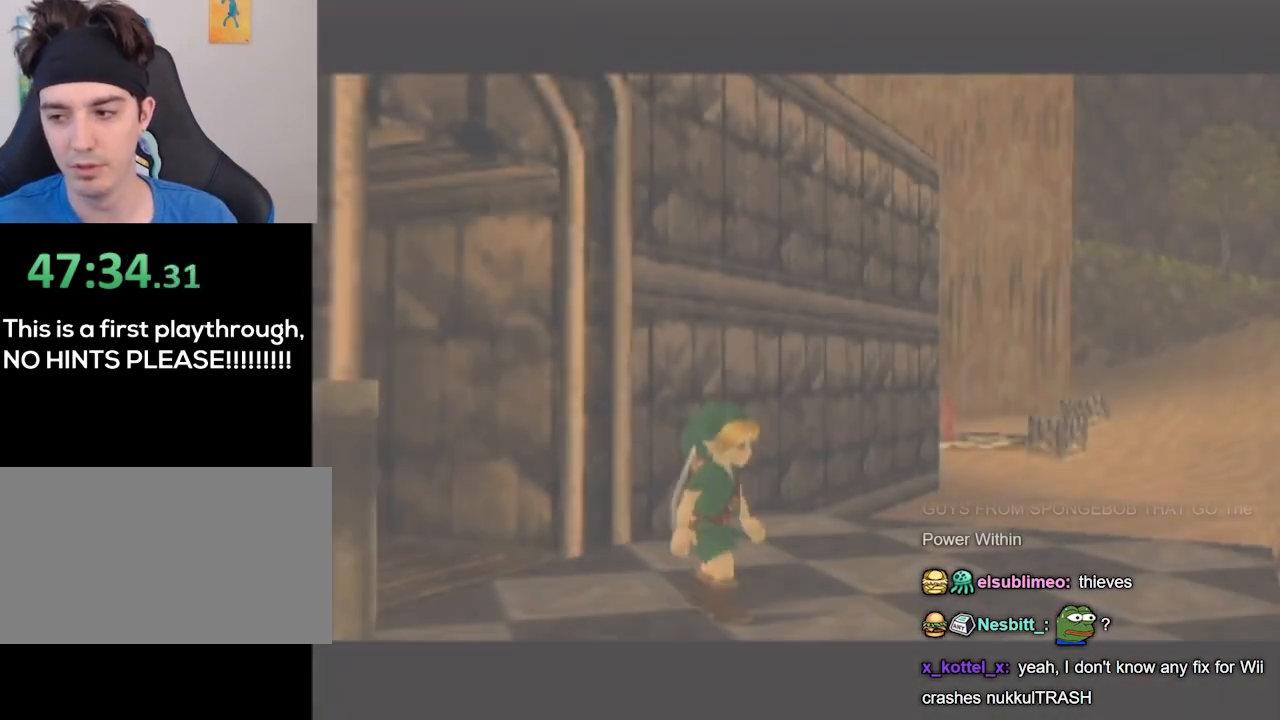
{"buttons": [], "left_stick": "center", "right_stick": "center", "events": []}
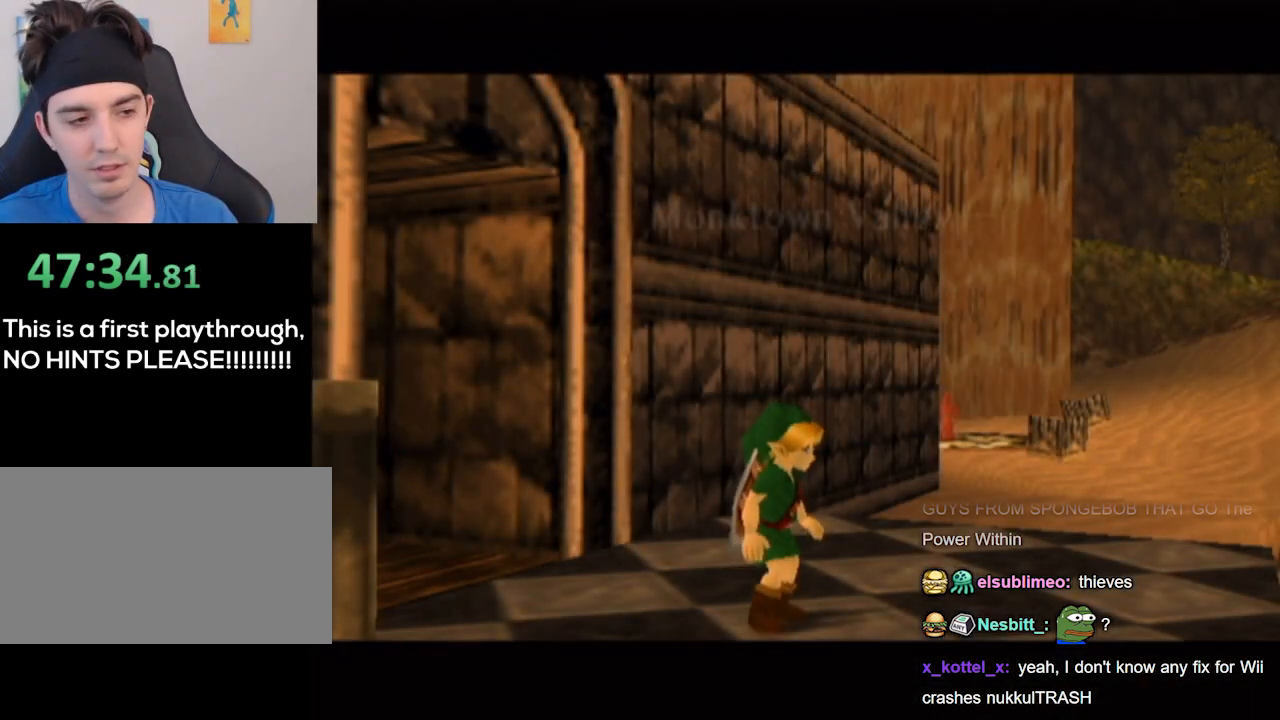
{"buttons": [], "left_stick": "up-right", "right_stick": "center", "events": [[233, "left_stick", "up-right"]]}
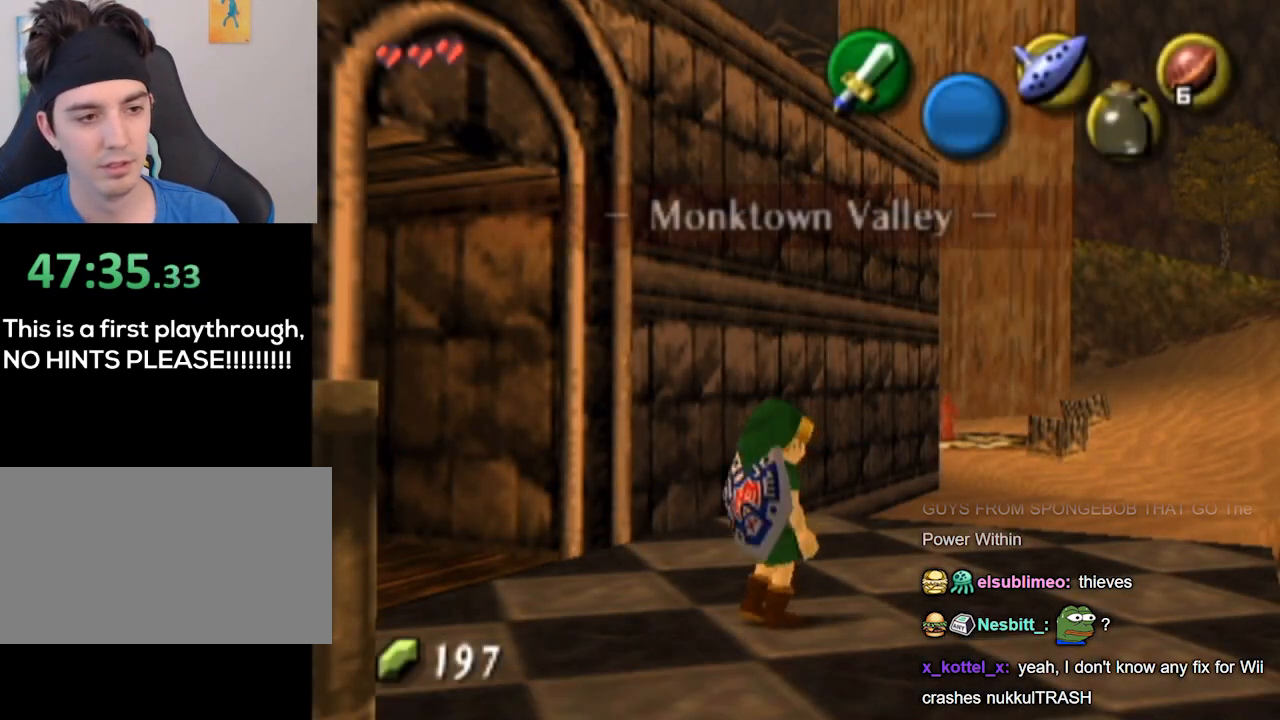
{"buttons": [], "left_stick": "up-right", "right_stick": "center", "events": [[133, "A", "down"], [233, "A", "up"]]}
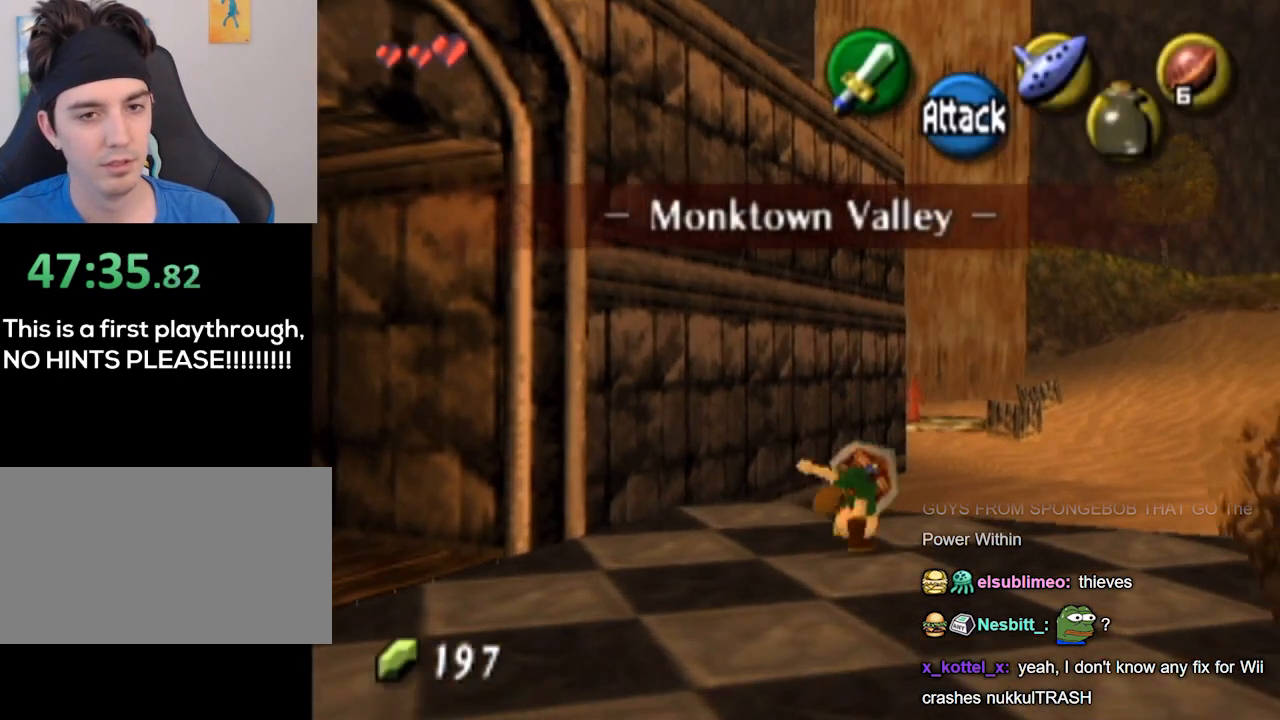
{"buttons": [], "left_stick": "up-right", "right_stick": "center", "events": []}
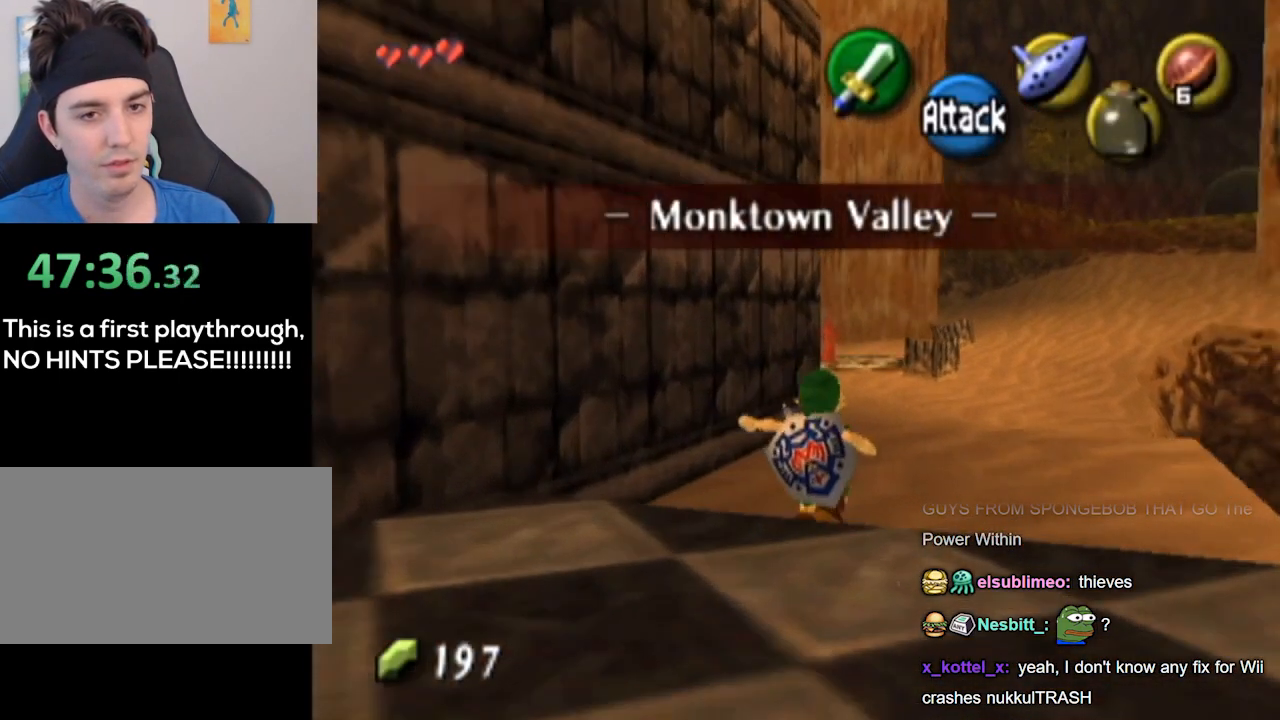
{"buttons": ["A"], "left_stick": "up", "right_stick": "center", "events": [[33, "left_stick", "up"], [233, "A", "down"]]}
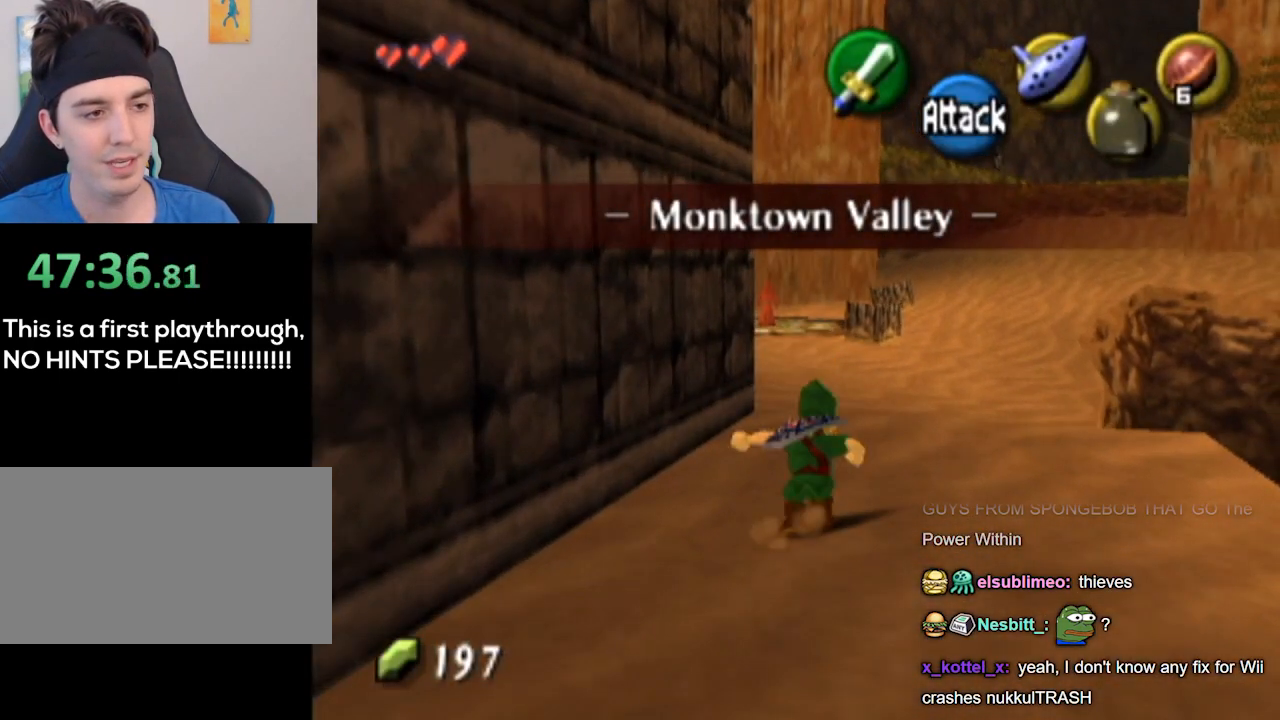
{"buttons": [], "left_stick": "up", "right_stick": "center", "events": [[200, "A", "up"]]}
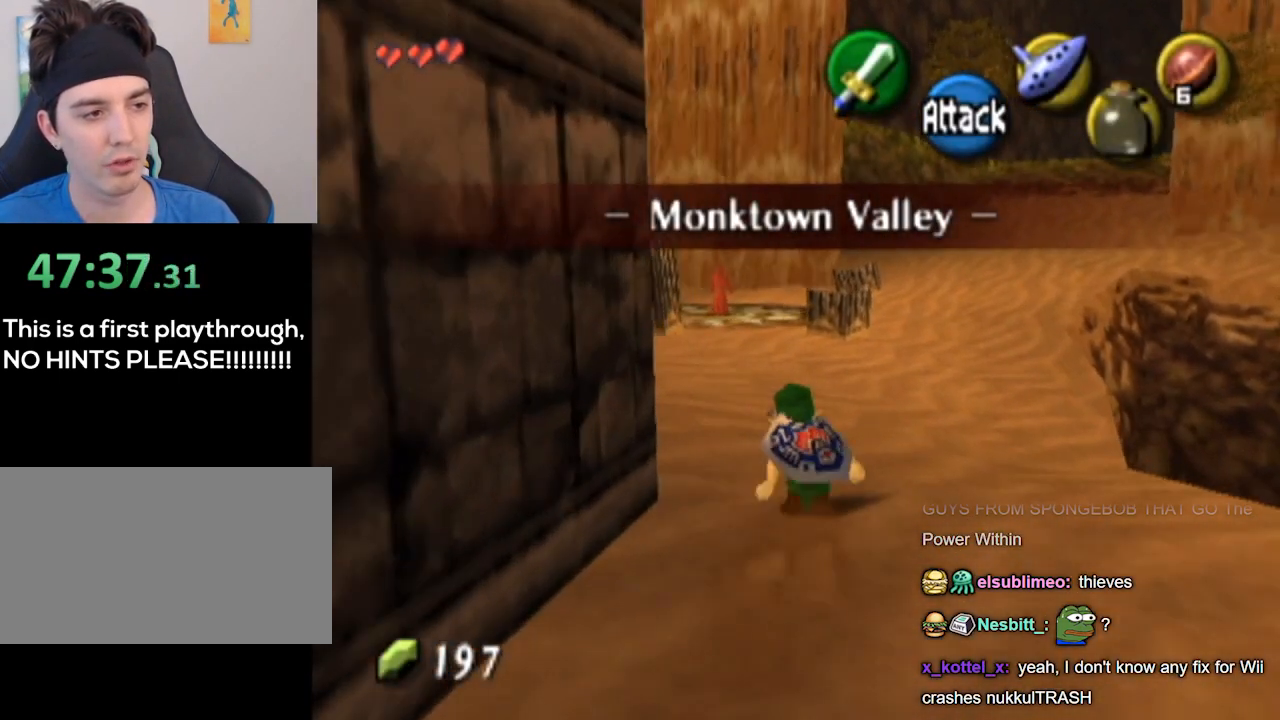
{"buttons": ["A"], "left_stick": "up", "right_stick": "center", "events": [[100, "A", "down"]]}
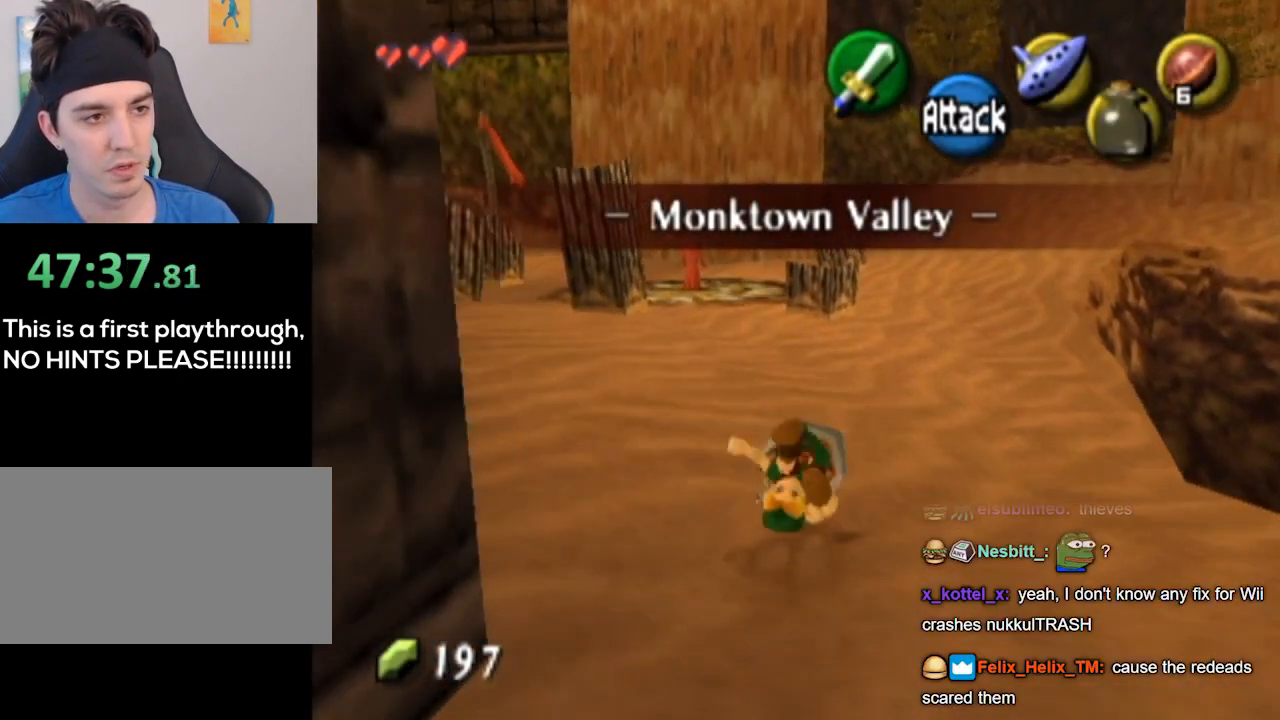
{"buttons": ["L1"], "left_stick": "up-left", "right_stick": "center", "events": [[33, "A", "up"], [267, "left_stick", "up-left"], [400, "A", "down"], [467, "A", "up"], [467, "L1", "down"]]}
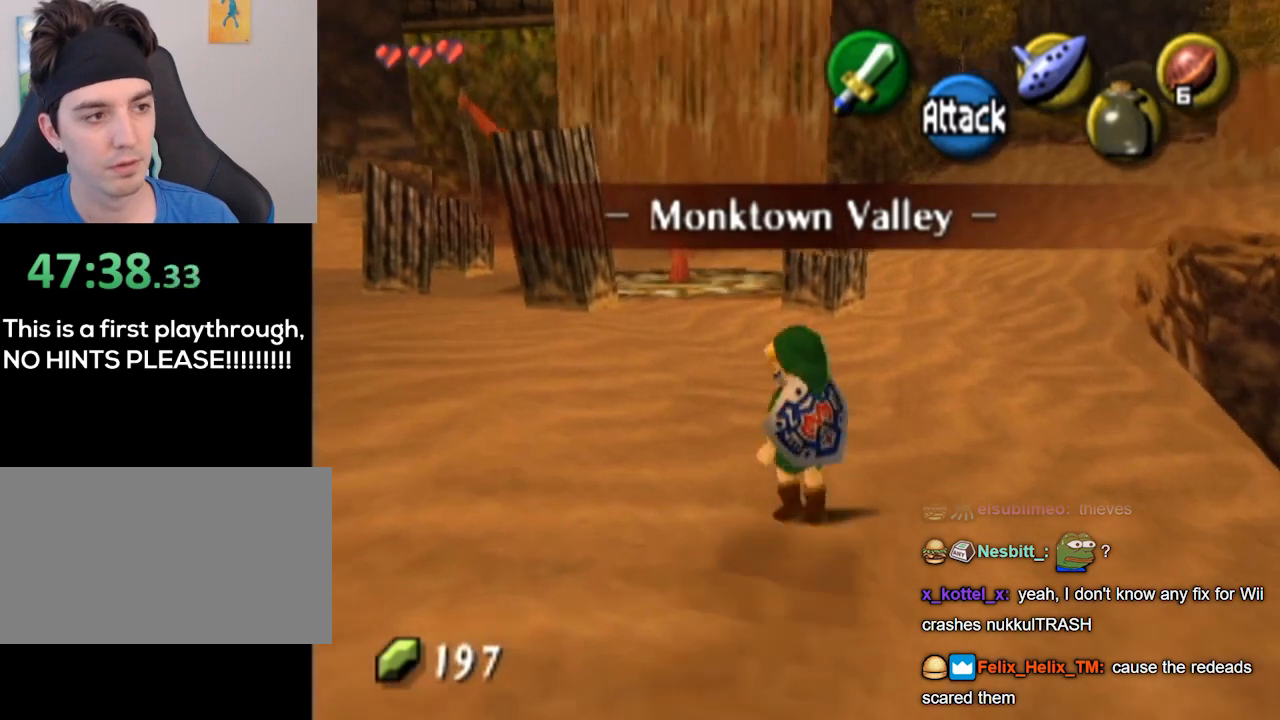
{"buttons": [], "left_stick": "up", "right_stick": "center", "events": [[200, "L1", "up"], [267, "left_stick", "up"]]}
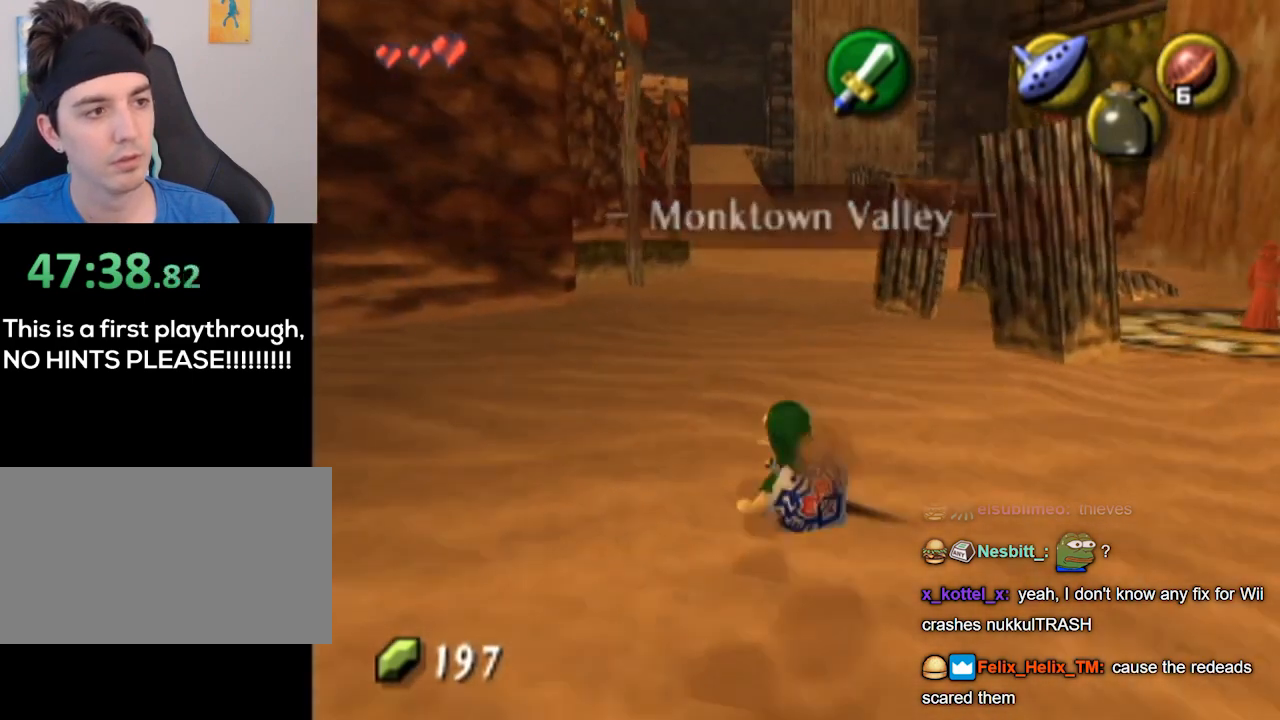
{"buttons": [], "left_stick": "up", "right_stick": "center", "events": [[100, "left_stick", "up-left"], [267, "left_stick", "up"]]}
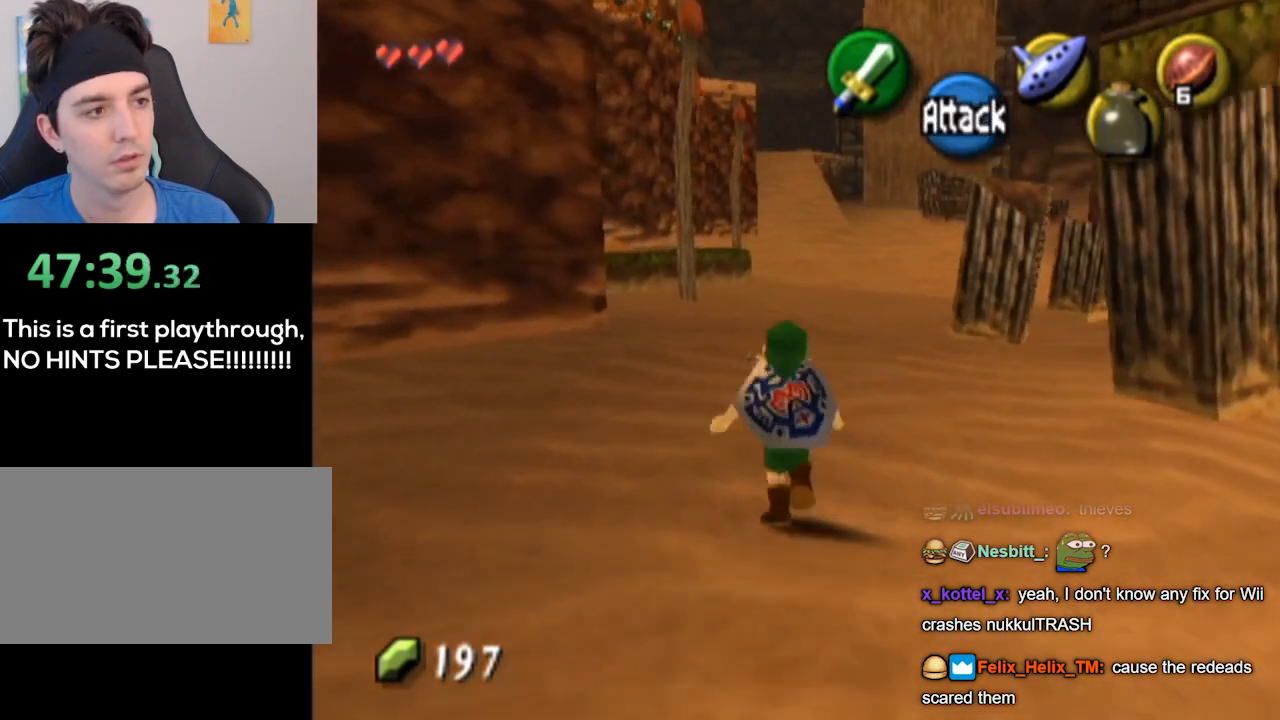
{"buttons": [], "left_stick": "up", "right_stick": "center", "events": [[200, "A", "down"], [333, "A", "up"]]}
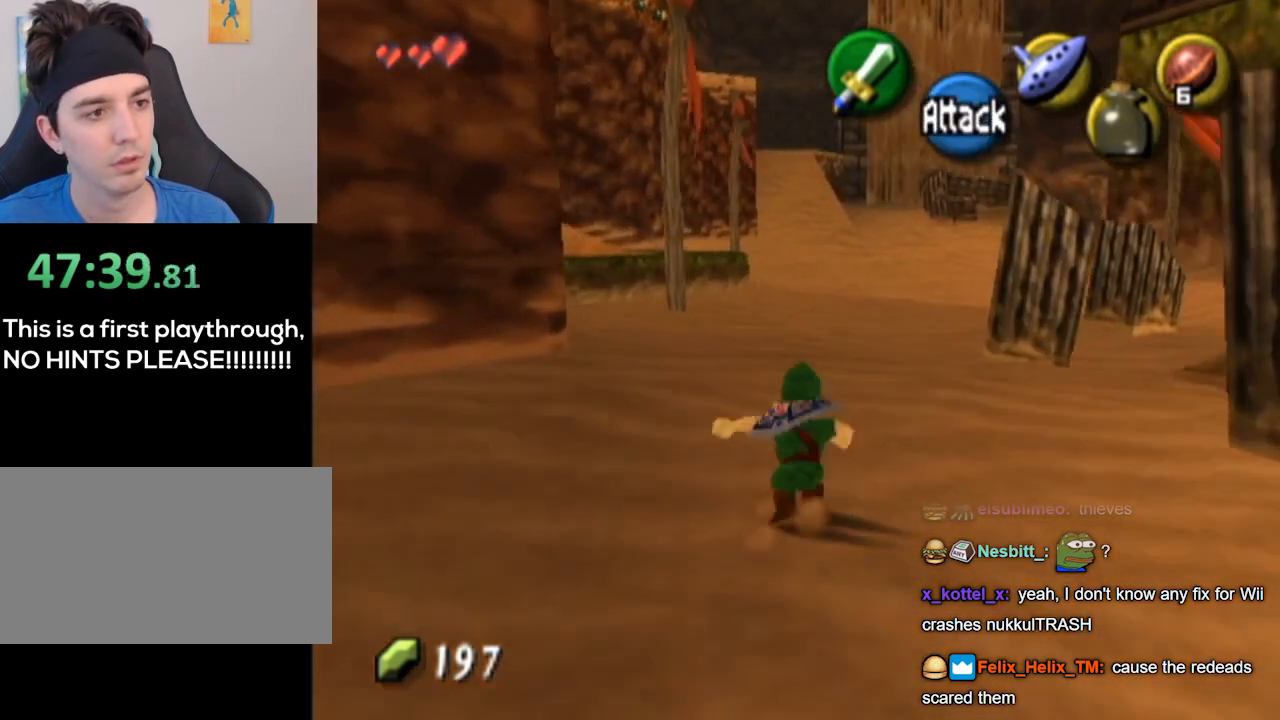
{"buttons": [], "left_stick": "up", "right_stick": "center", "events": []}
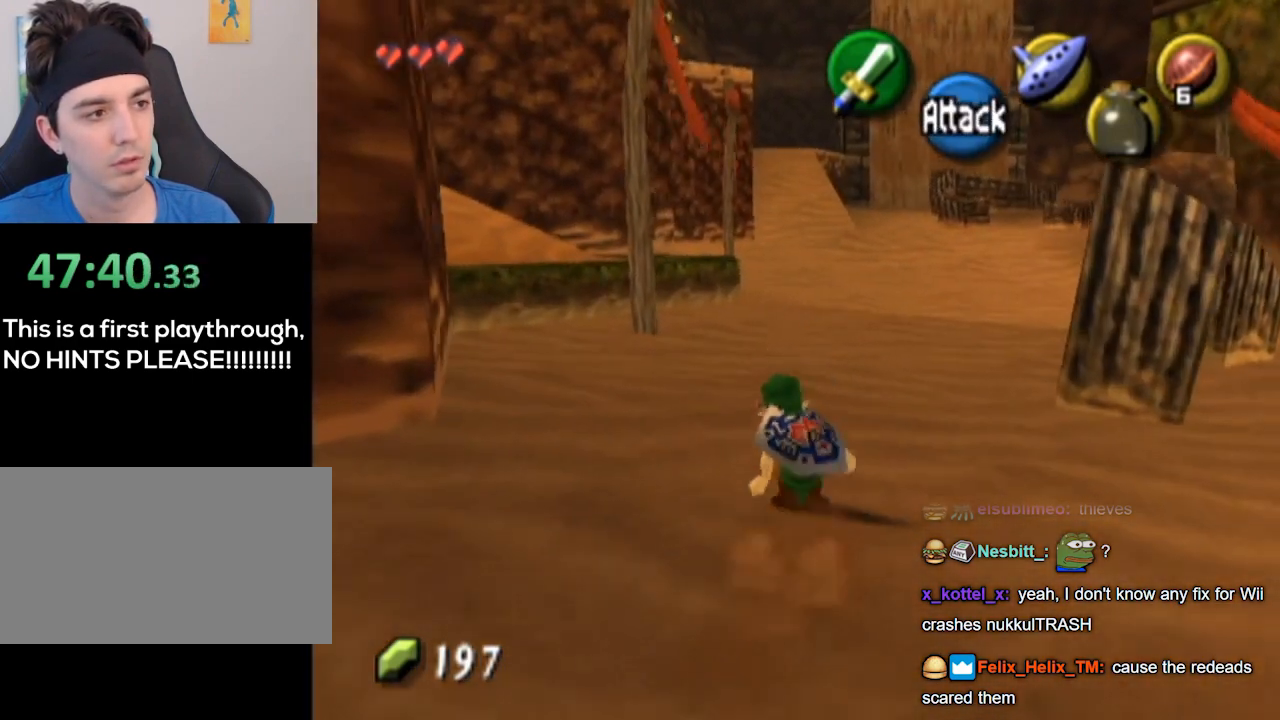
{"buttons": ["A"], "left_stick": "up", "right_stick": "center", "events": [[33, "A", "down"]]}
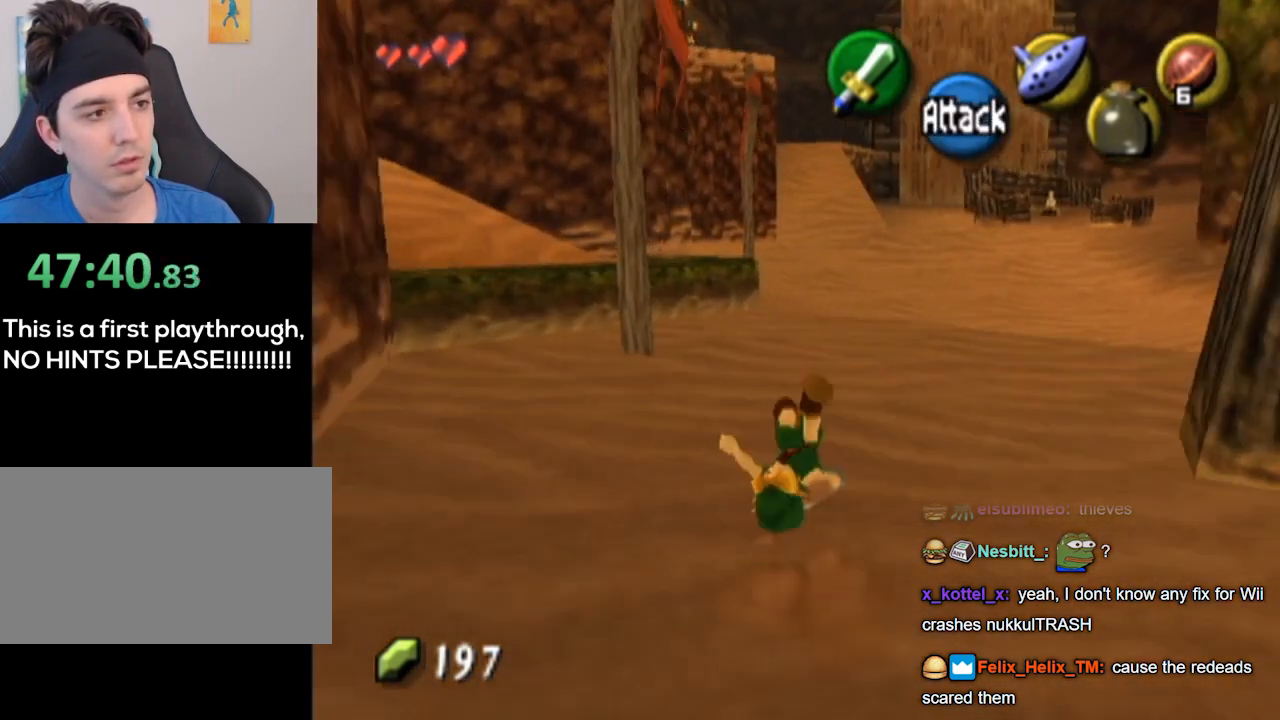
{"buttons": ["A"], "left_stick": "up", "right_stick": "center", "events": [[67, "A", "up"], [367, "A", "down"]]}
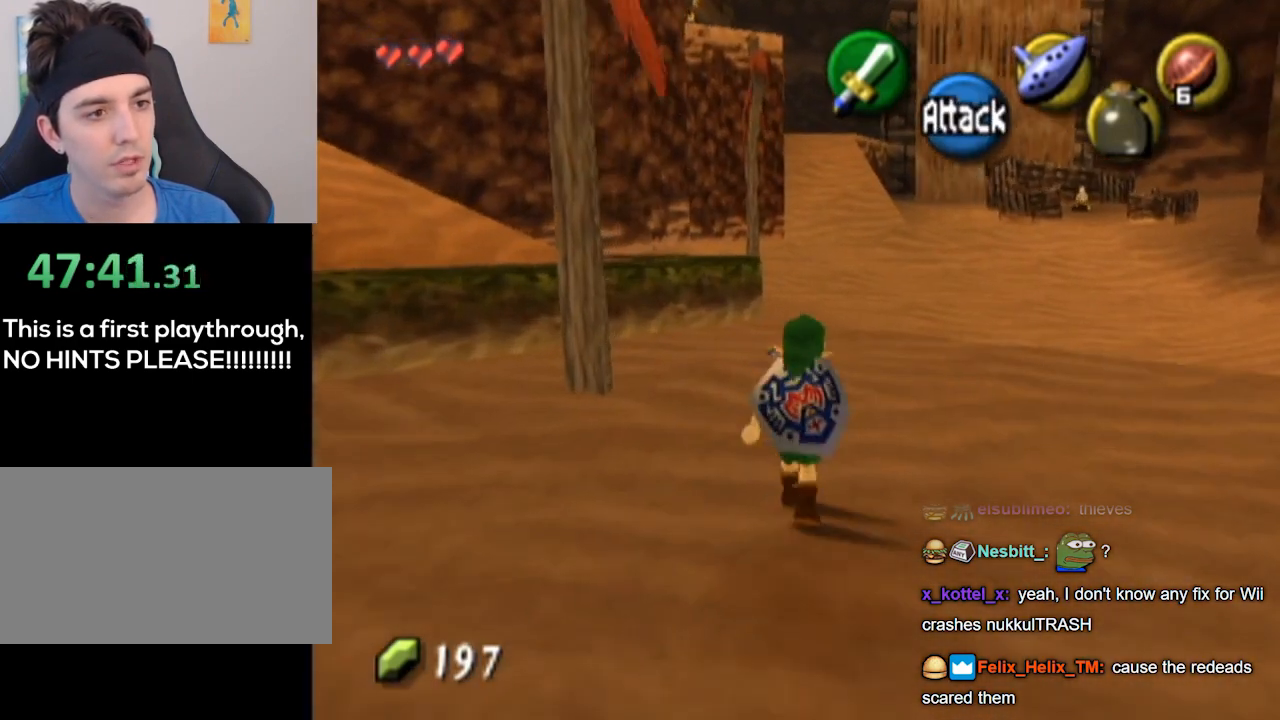
{"buttons": ["A"], "left_stick": "up", "right_stick": "center", "events": []}
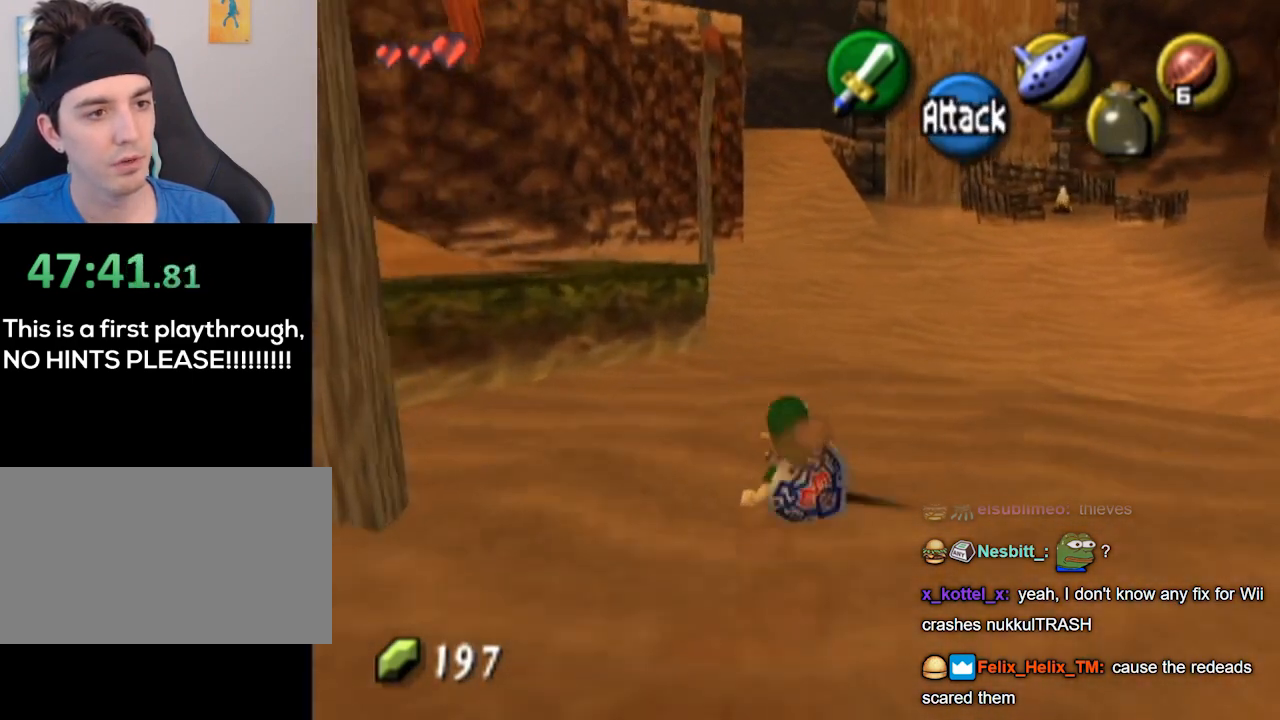
{"buttons": ["A"], "left_stick": "up-right", "right_stick": "center", "events": [[67, "A", "up"], [100, "left_stick", "up-right"], [300, "A", "down"]]}
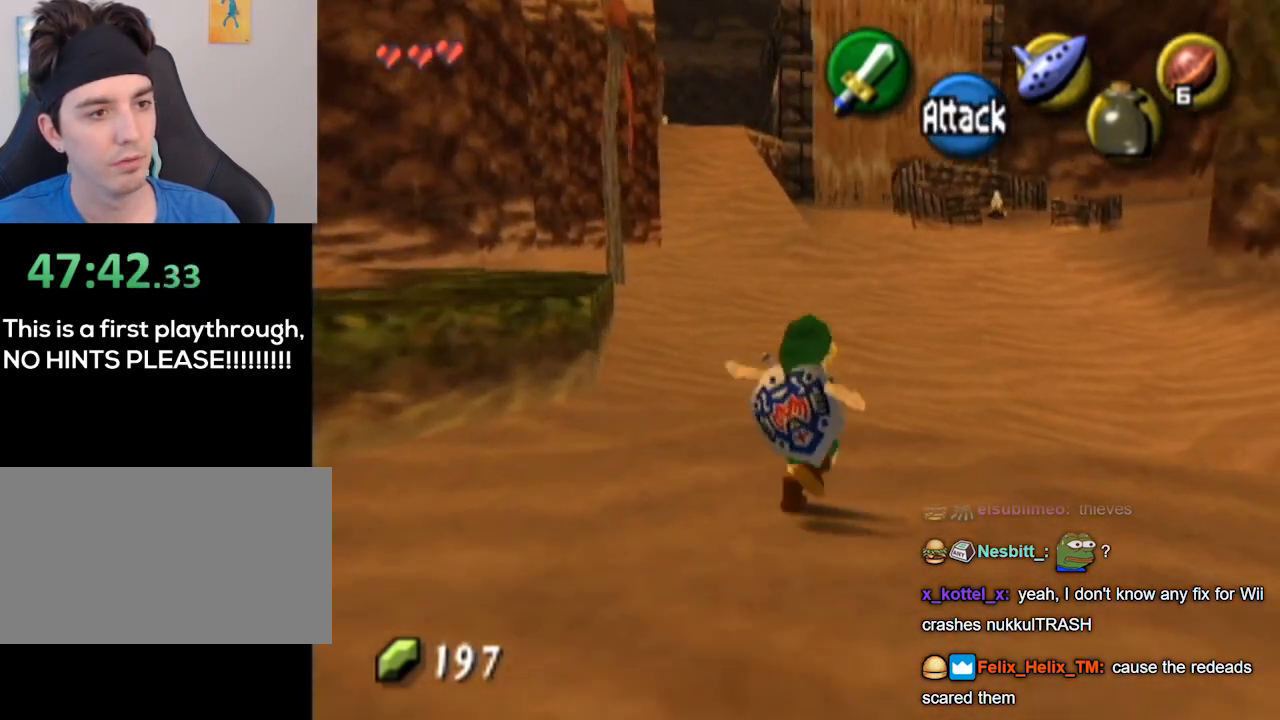
{"buttons": [], "left_stick": "up", "right_stick": "center", "events": [[267, "A", "up"], [467, "left_stick", "up"]]}
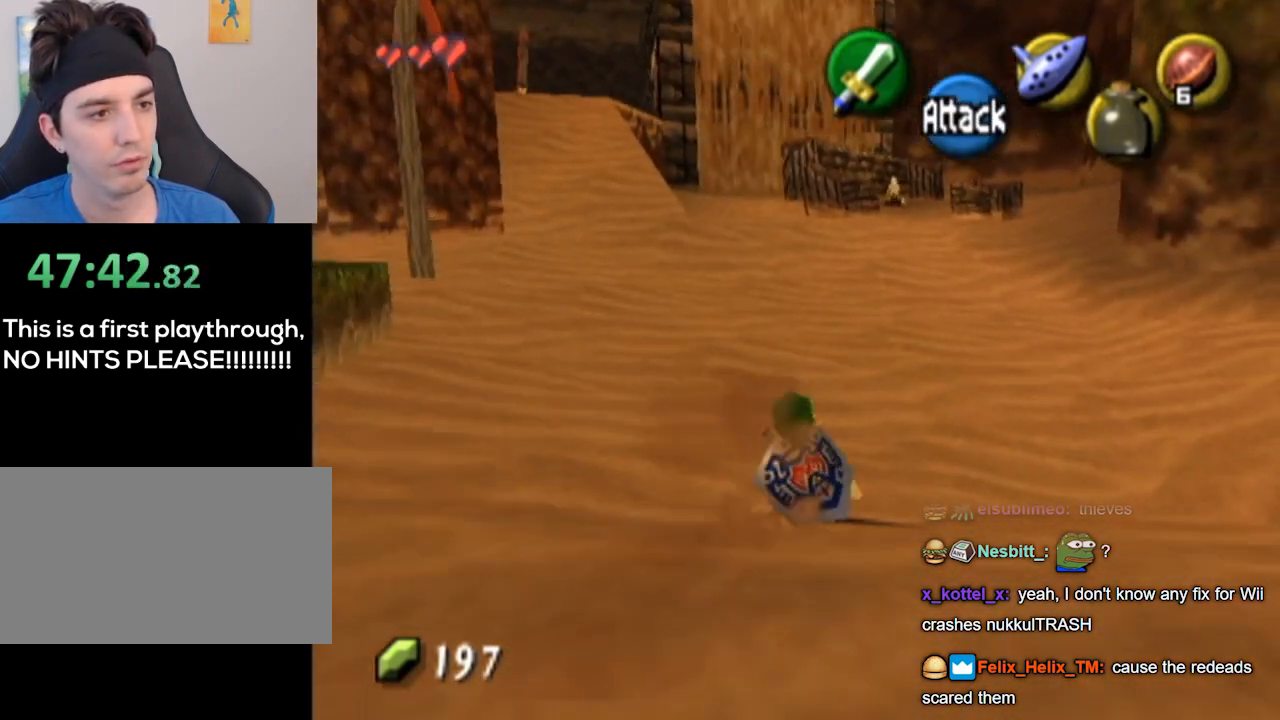
{"buttons": [], "left_stick": "up", "right_stick": "up", "events": [[467, "right_stick", "up"]]}
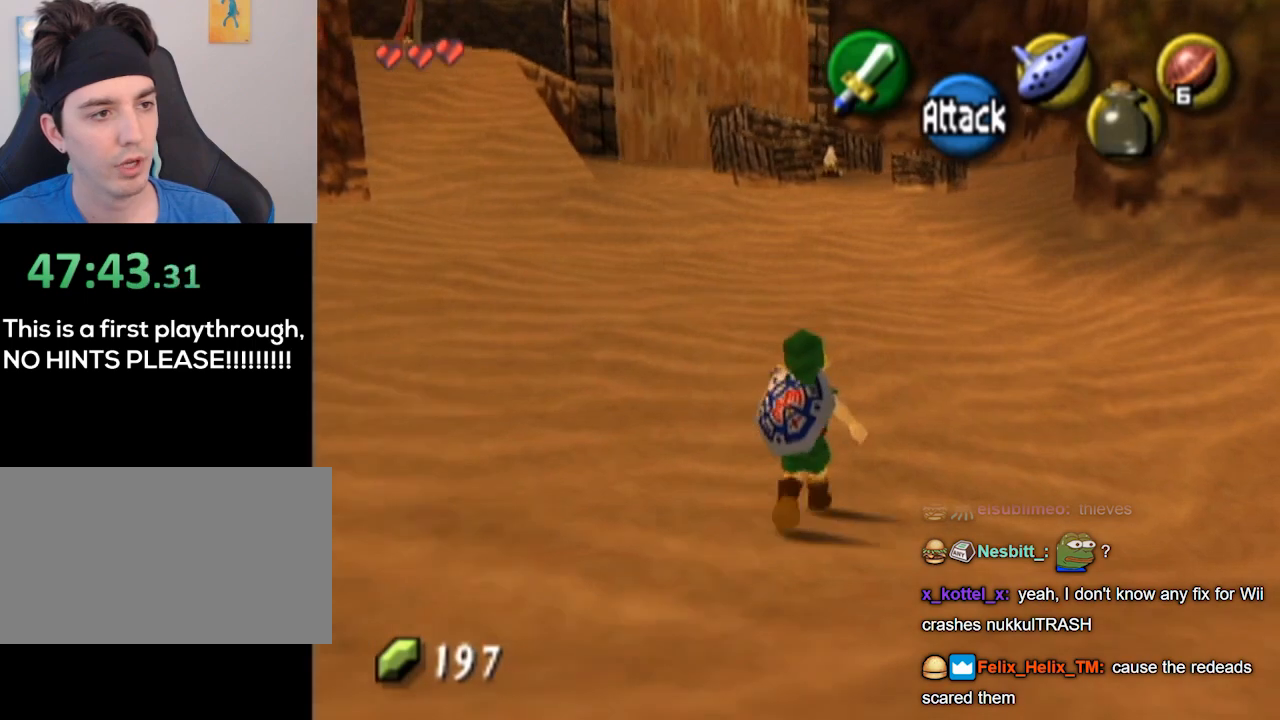
{"buttons": [], "left_stick": "center", "right_stick": "center", "events": [[67, "left_stick", "center"], [133, "right_stick", "center"]]}
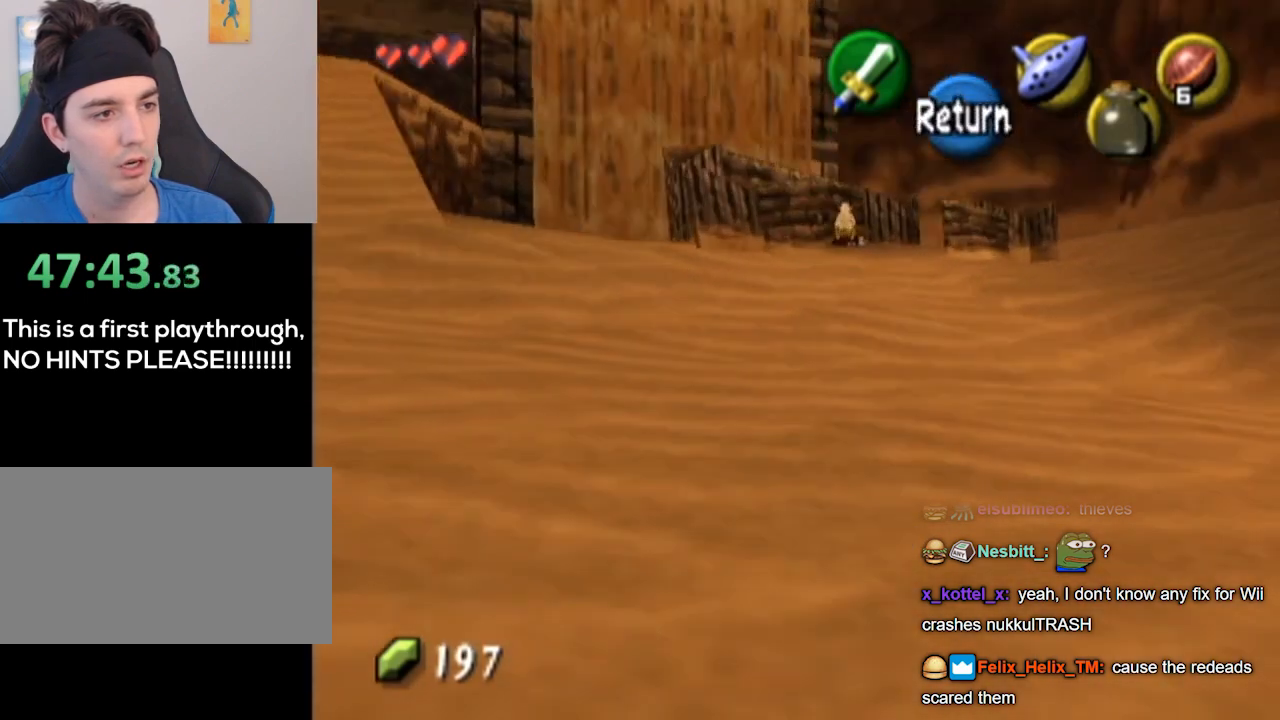
{"buttons": [], "left_stick": "center", "right_stick": "center", "events": []}
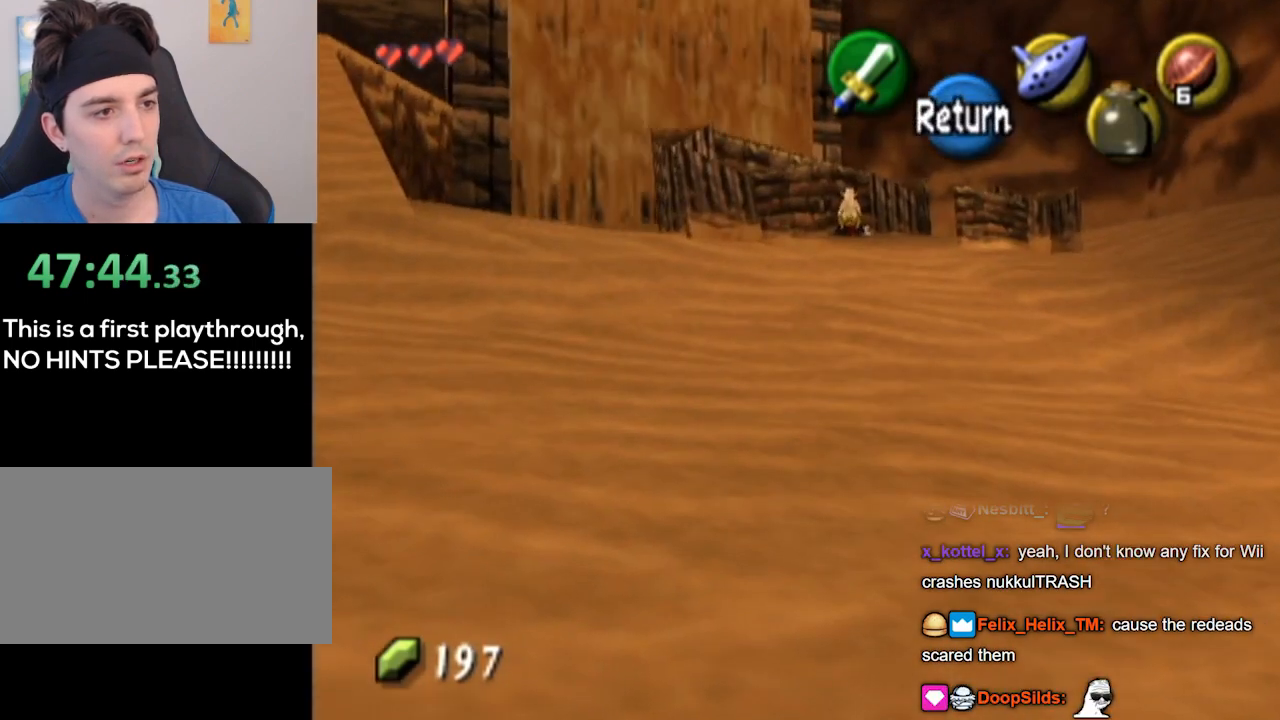
{"buttons": [], "left_stick": "up", "right_stick": "center", "events": [[400, "A", "down"], [433, "left_stick", "up"], [467, "A", "up"]]}
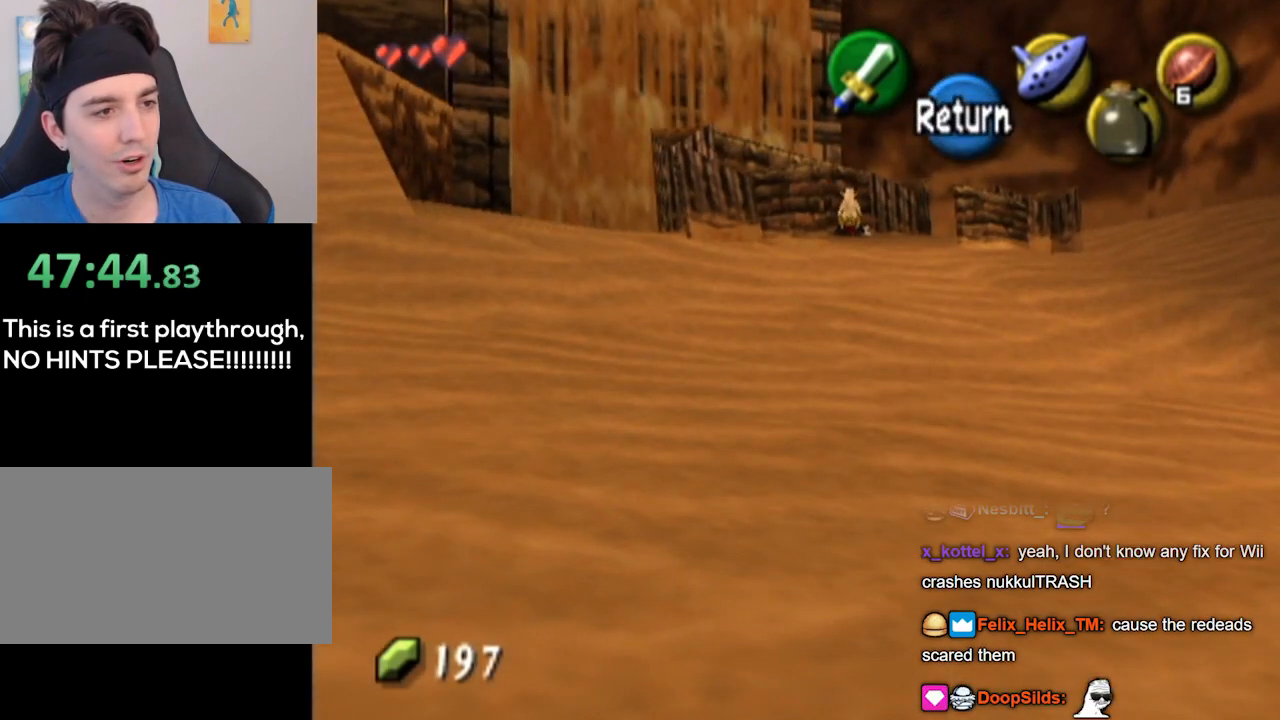
{"buttons": ["A"], "left_stick": "up", "right_stick": "center", "events": [[500, "A", "down"]]}
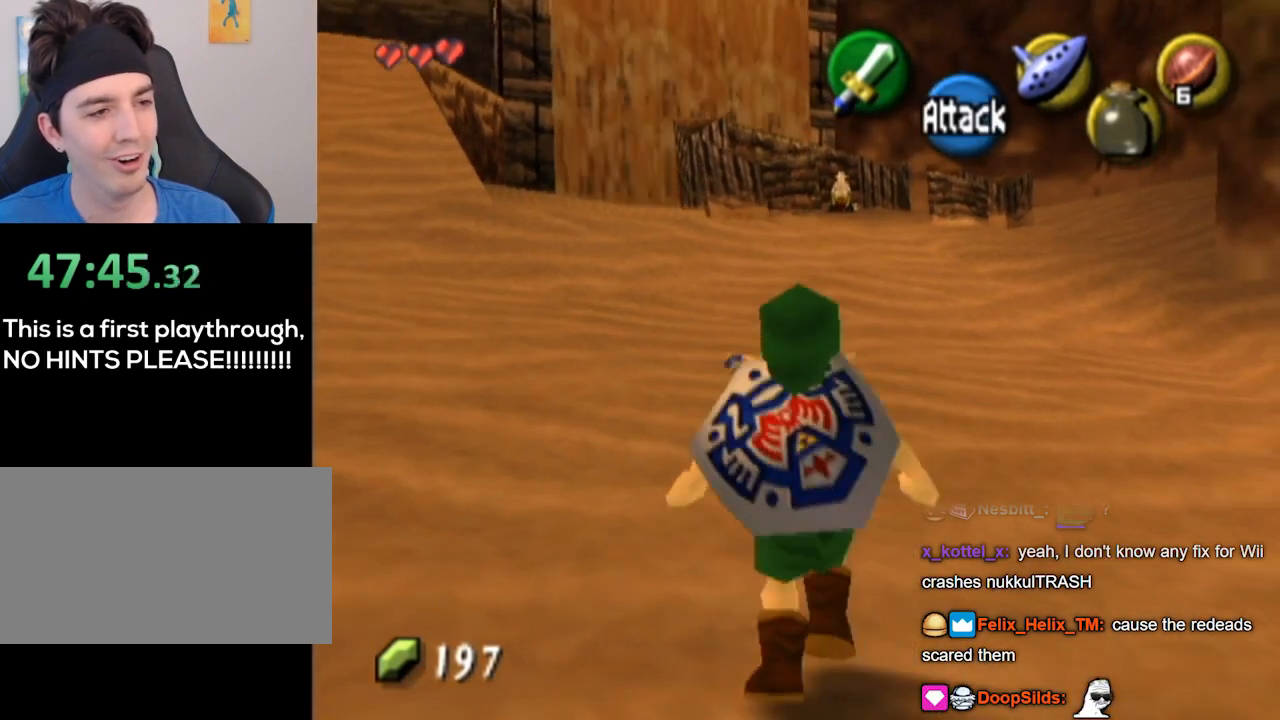
{"buttons": [], "left_stick": "up", "right_stick": "center", "events": [[367, "A", "up"]]}
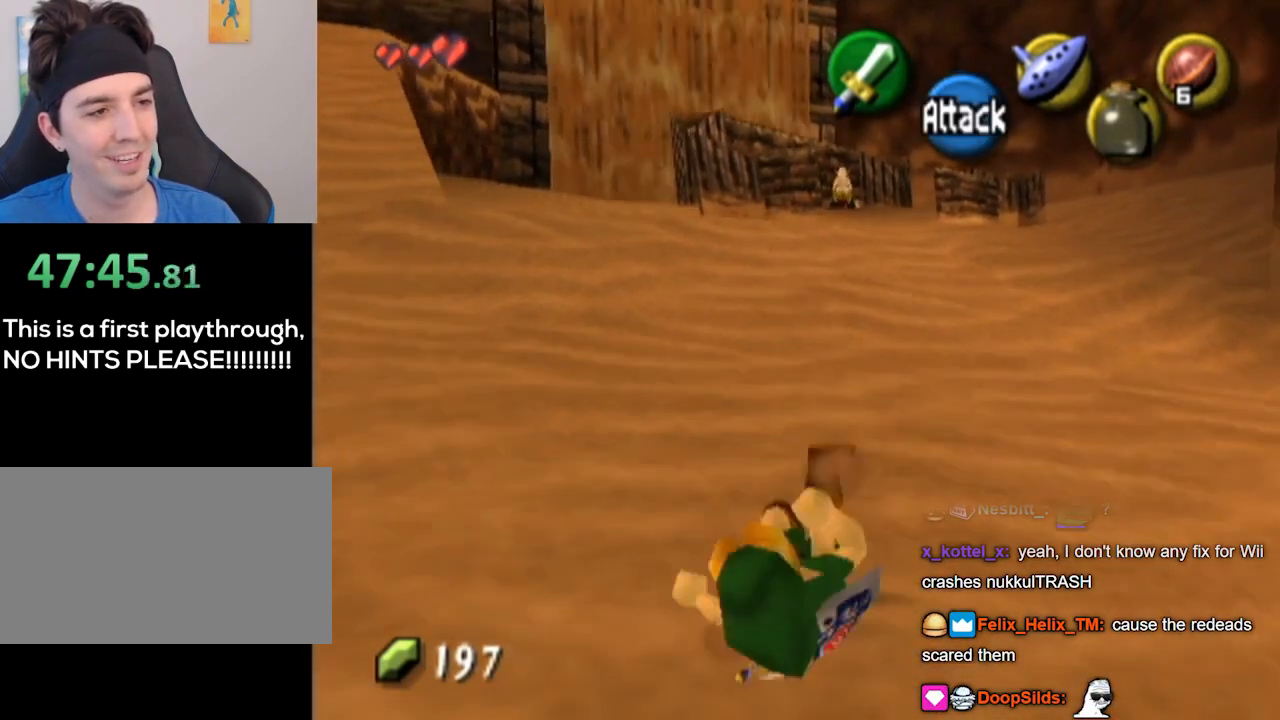
{"buttons": ["A"], "left_stick": "up", "right_stick": "center", "events": [[333, "A", "down"]]}
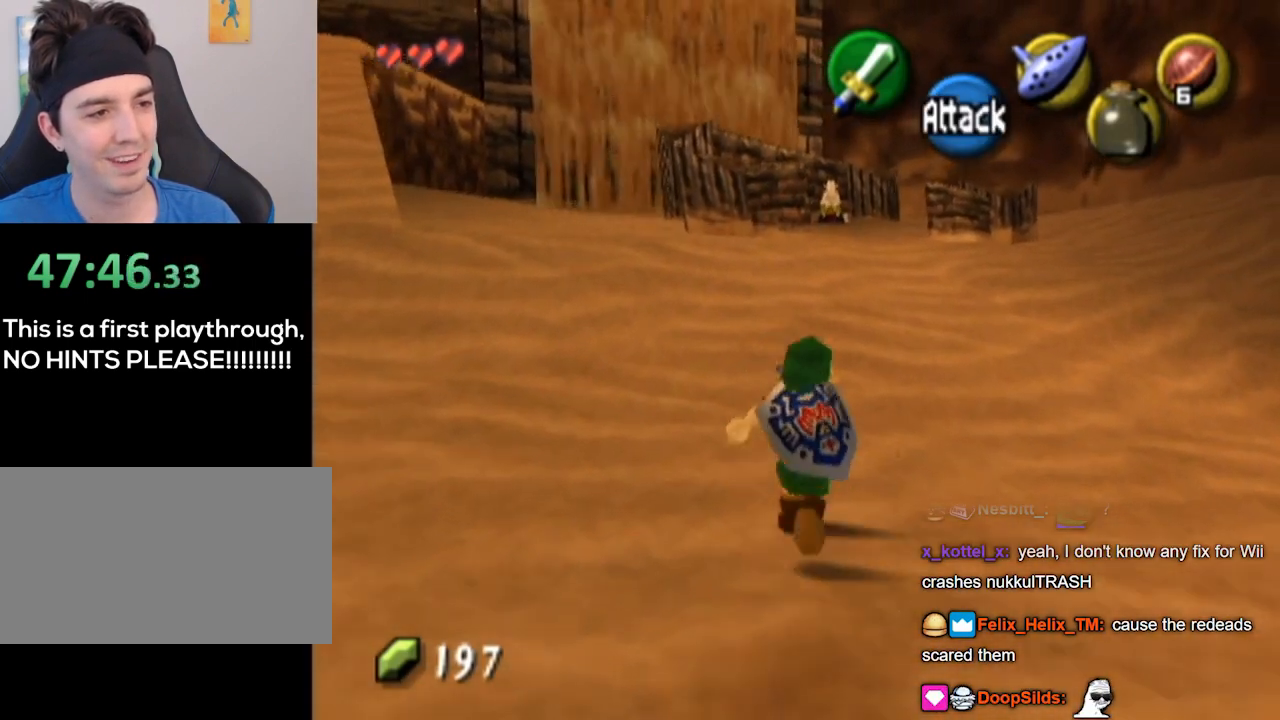
{"buttons": [], "left_stick": "up", "right_stick": "center", "events": [[333, "A", "up"]]}
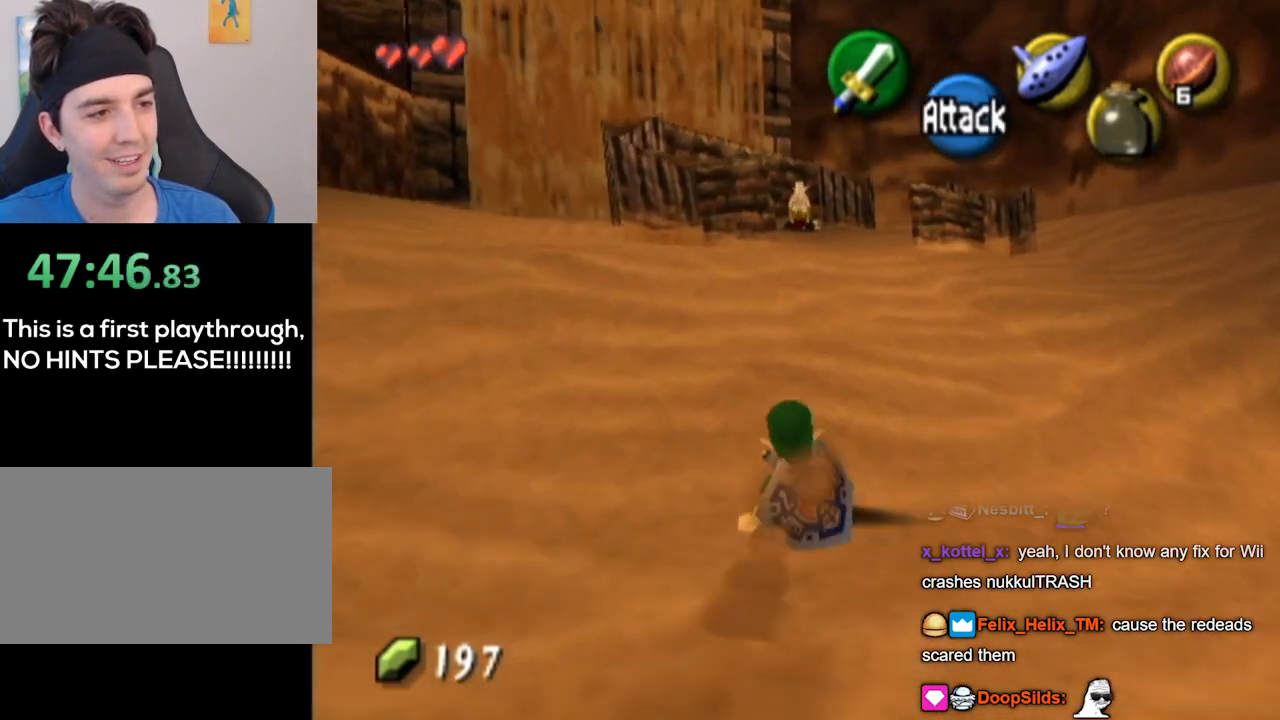
{"buttons": ["A"], "left_stick": "up", "right_stick": "center", "events": [[167, "A", "down"]]}
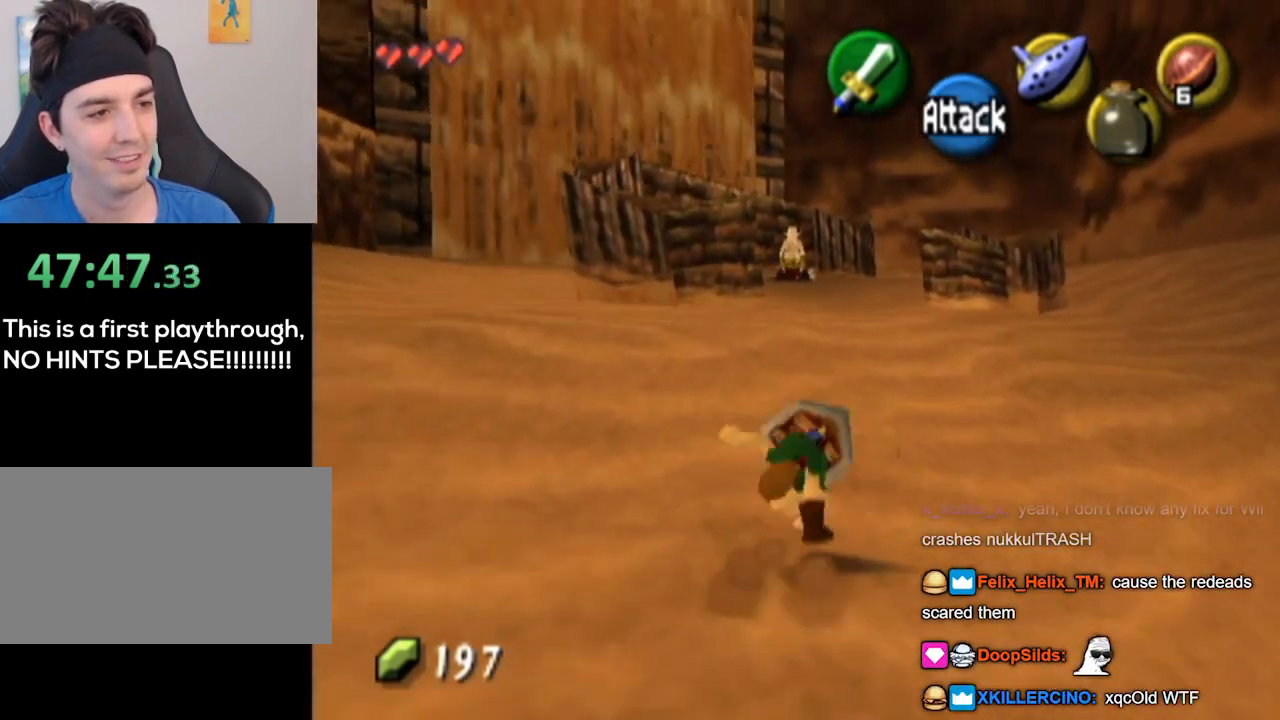
{"buttons": ["A"], "left_stick": "up", "right_stick": "center", "events": [[167, "A", "up"], [467, "A", "down"]]}